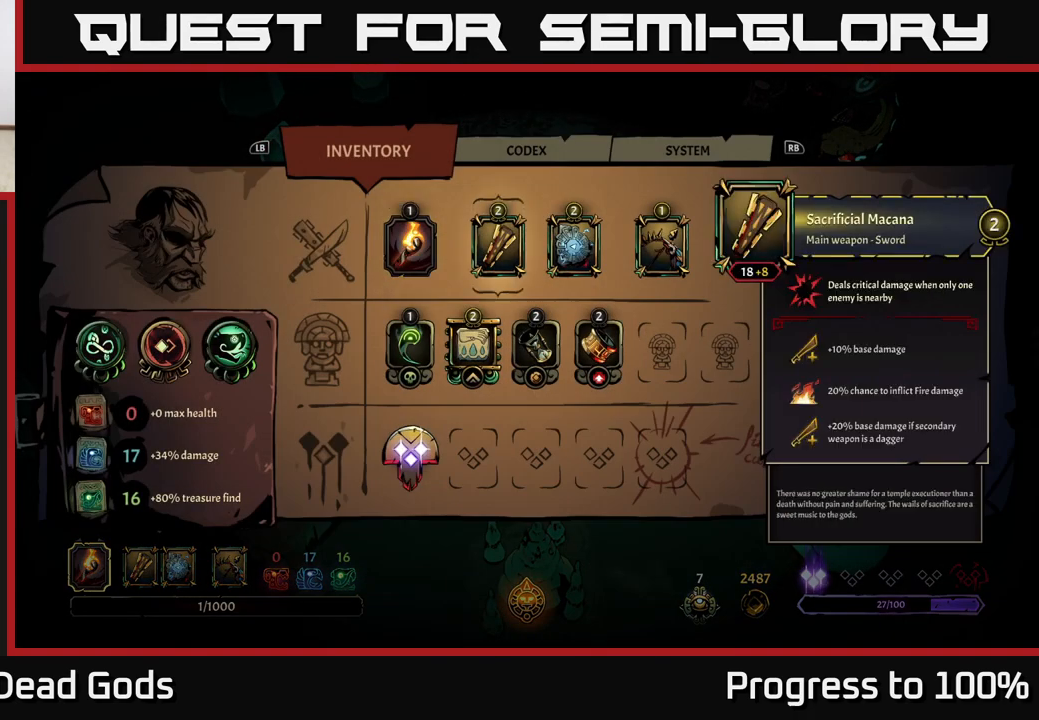
Gameplay with a controller (Xbox layout); each line is a JSON object with the inputs held at the frame after it. "events" lists button and stick changes between this image and that frame as [ms after this image, input, new state], when the widget could be followed in between.
{"buttons": [], "left_stick": "center", "right_stick": "center", "events": [[183, "left_stick", "center"]]}
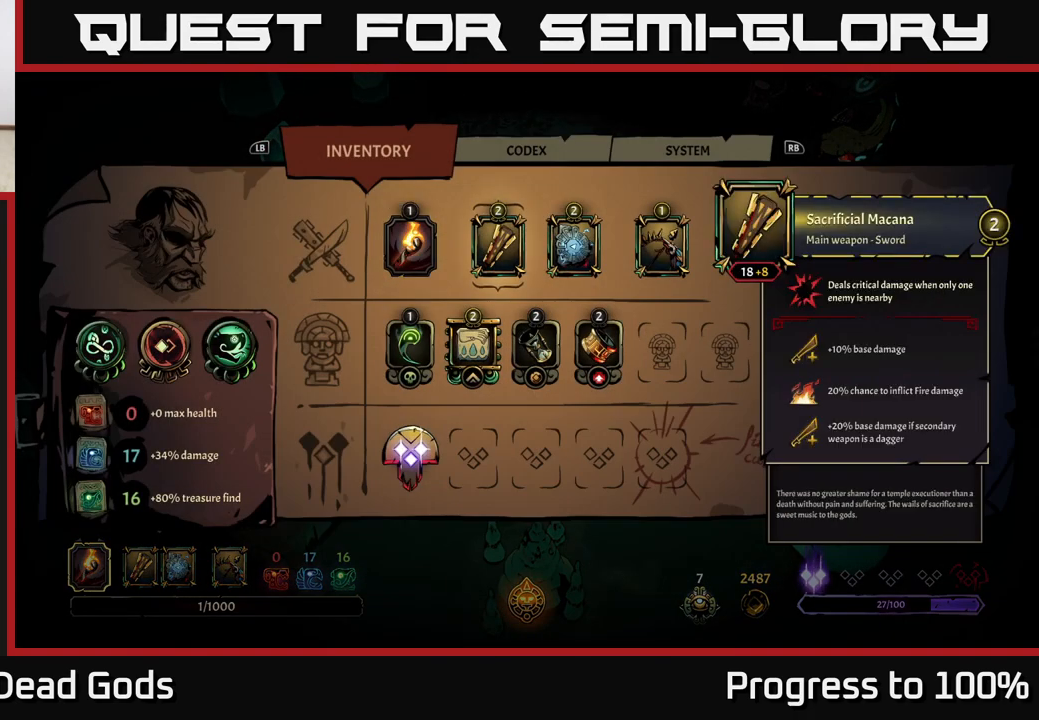
{"buttons": [], "left_stick": "center", "right_stick": "center", "events": [[233, "left_stick", "right"], [400, "left_stick", "center"]]}
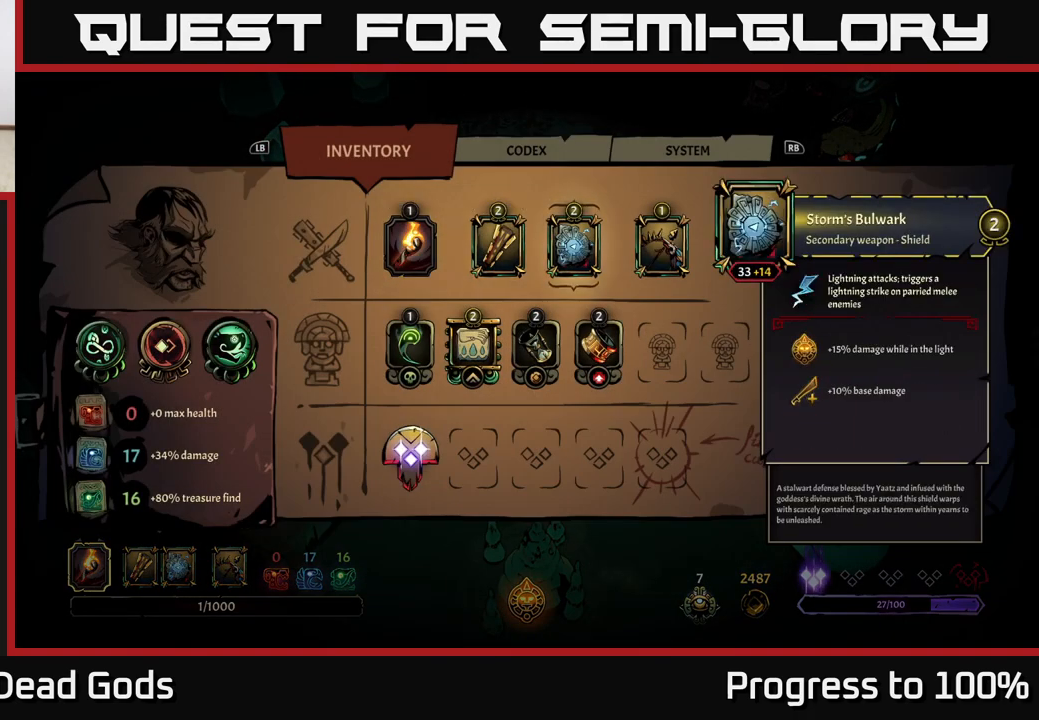
{"buttons": [], "left_stick": "center", "right_stick": "center", "events": [[67, "left_stick", "right"], [233, "left_stick", "center"]]}
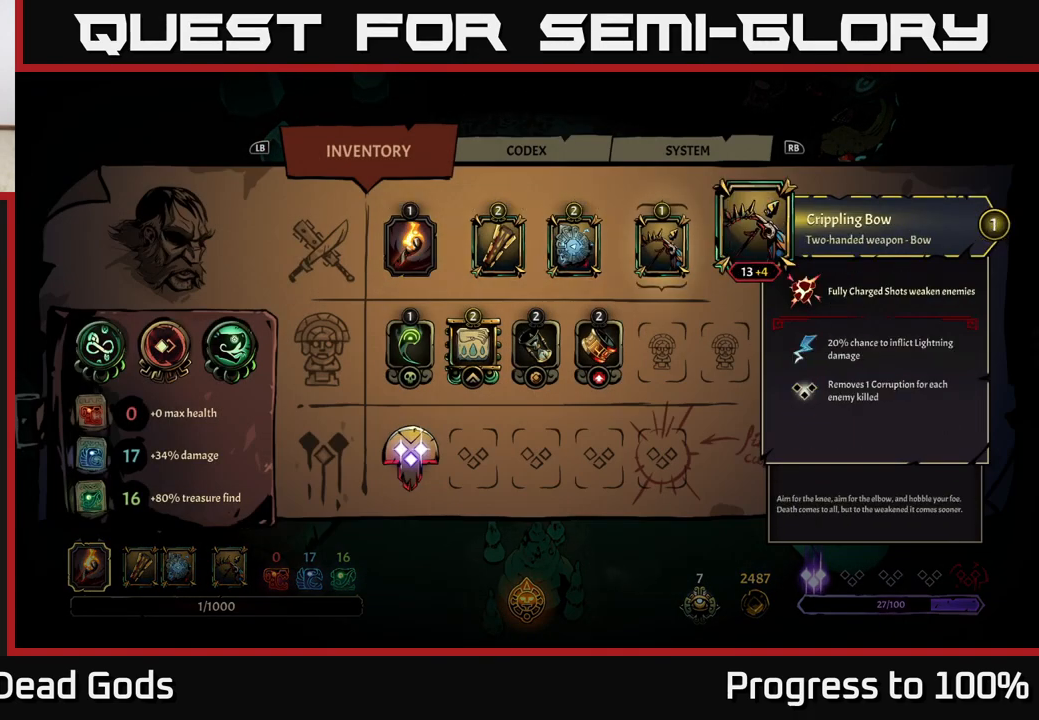
{"buttons": [], "left_stick": "up-right", "right_stick": "center", "events": [[167, "B", "down"], [267, "B", "up"], [267, "left_stick", "up-right"]]}
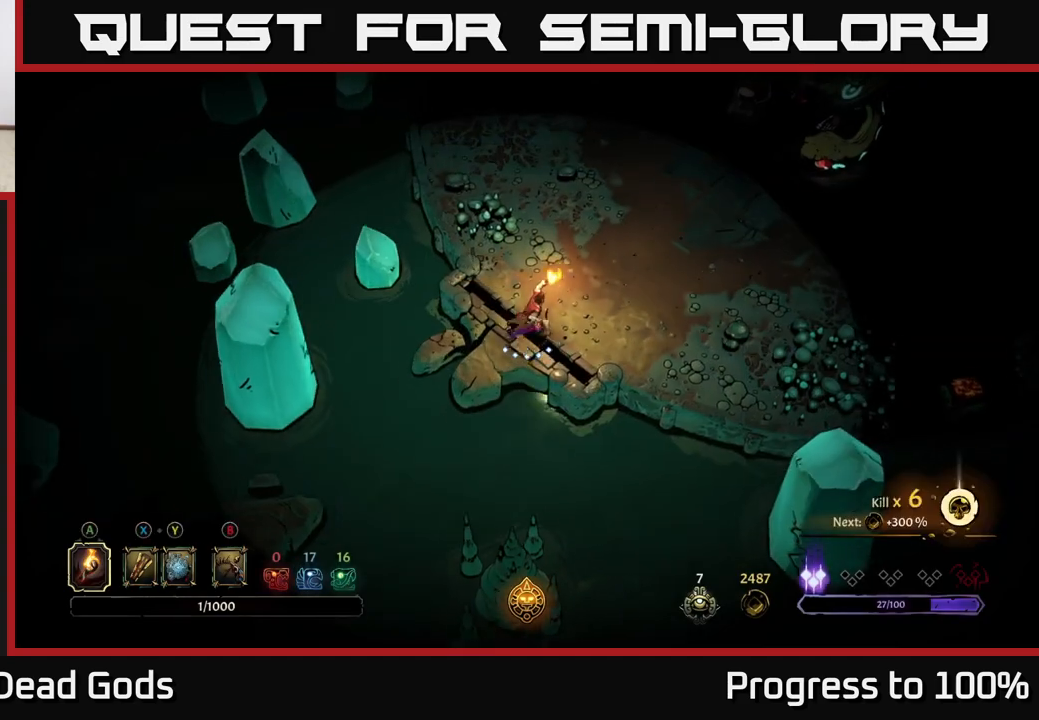
{"buttons": [], "left_stick": "up-right", "right_stick": "center", "events": []}
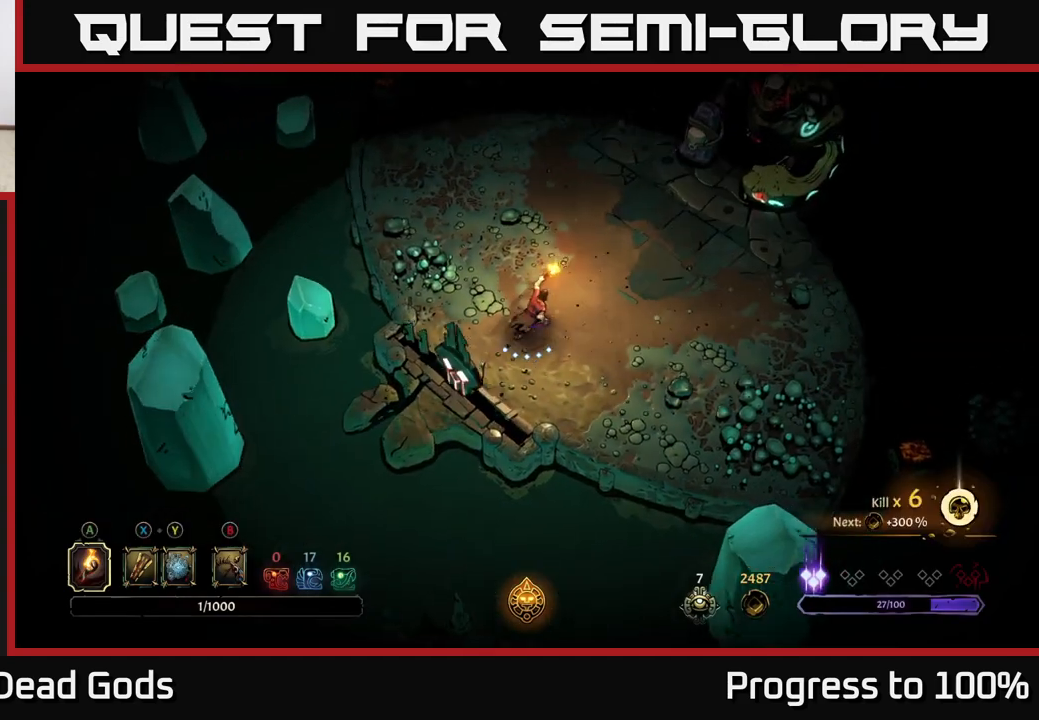
{"buttons": [], "left_stick": "up-right", "right_stick": "center", "events": []}
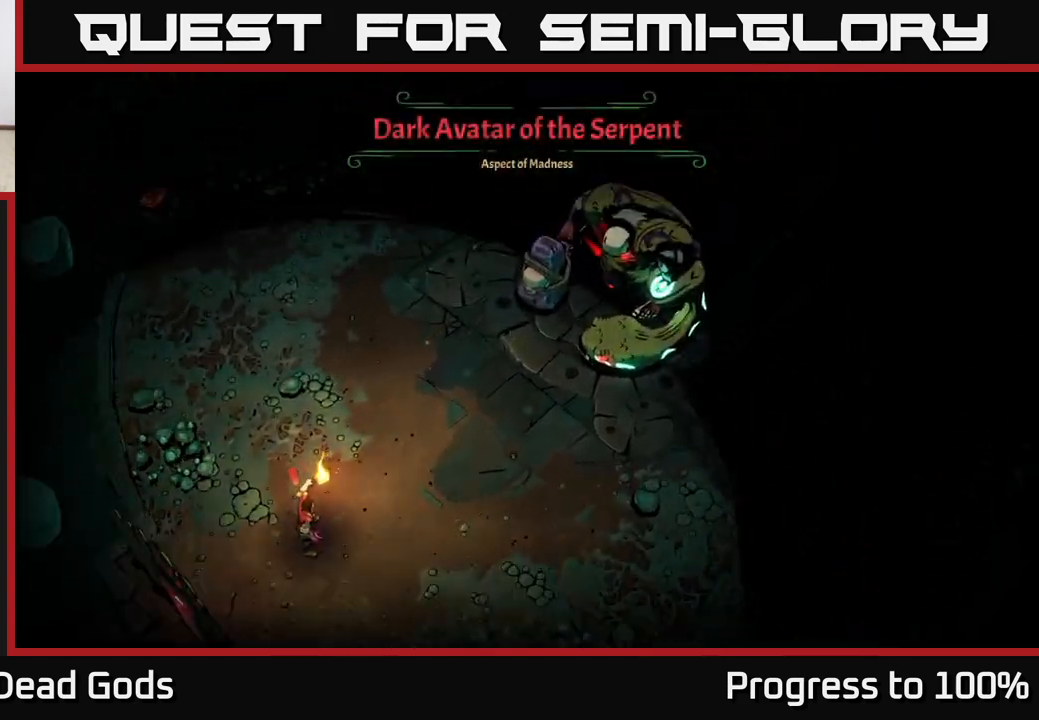
{"buttons": [], "left_stick": "up-right", "right_stick": "center", "events": [[17, "left_stick", "center"], [317, "left_stick", "up-right"]]}
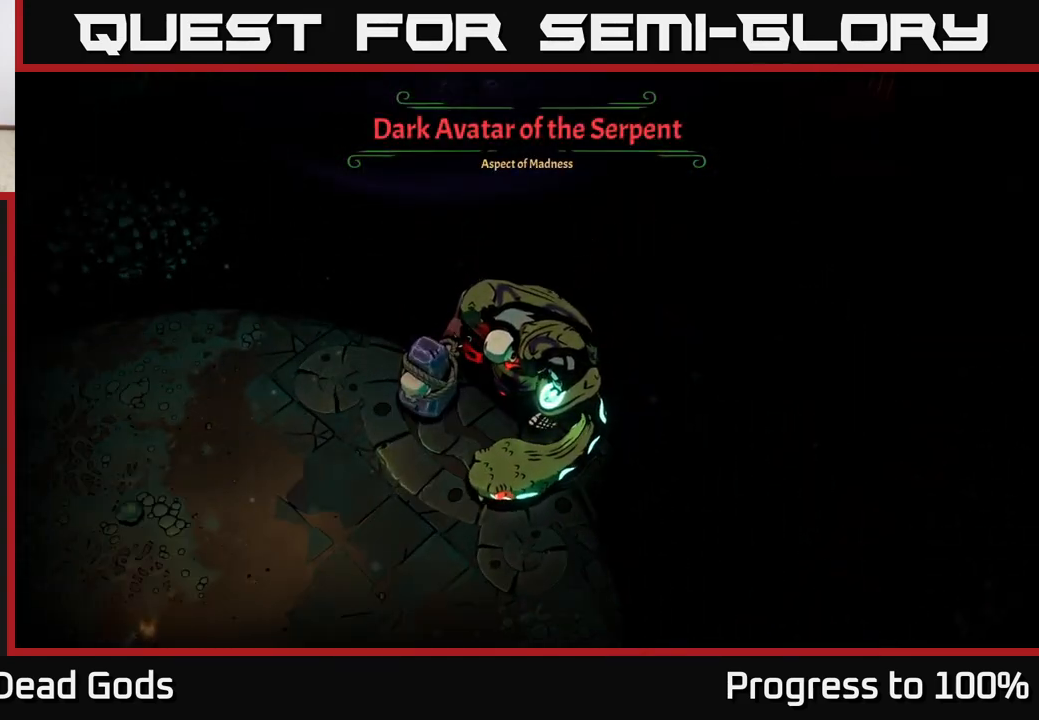
{"buttons": [], "left_stick": "up-right", "right_stick": "center", "events": []}
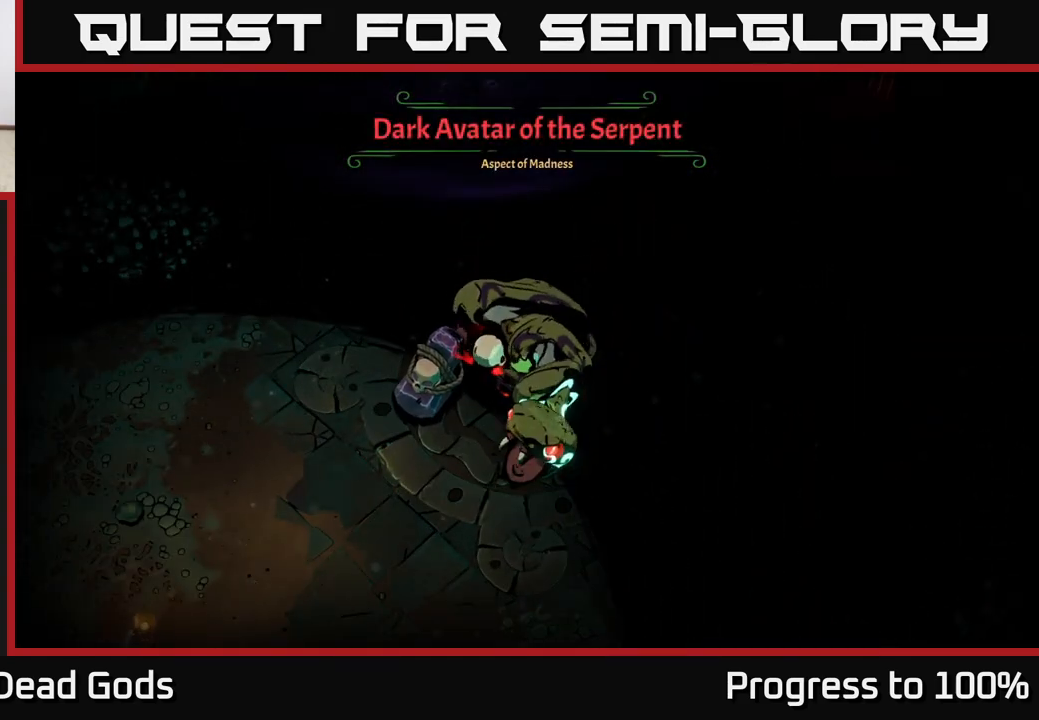
{"buttons": [], "left_stick": "right", "right_stick": "center", "events": [[100, "left_stick", "center"], [350, "left_stick", "right"]]}
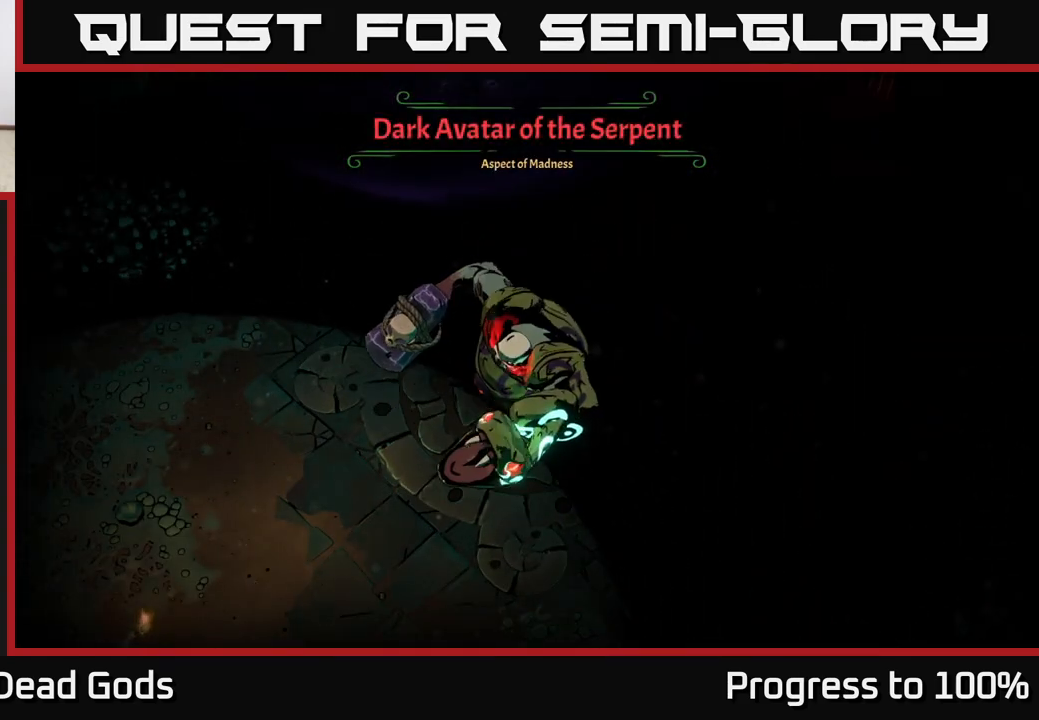
{"buttons": [], "left_stick": "right", "right_stick": "center", "events": [[83, "left_stick", "up-right"], [417, "left_stick", "right"]]}
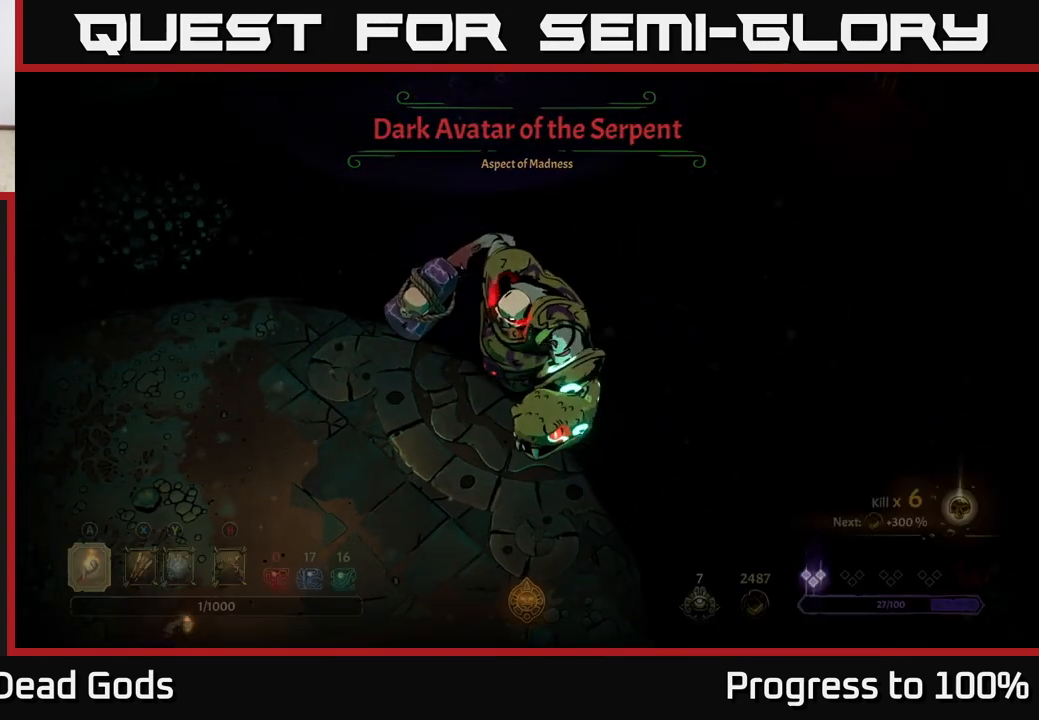
{"buttons": [], "left_stick": "down-right", "right_stick": "center", "events": [[383, "left_stick", "down-right"]]}
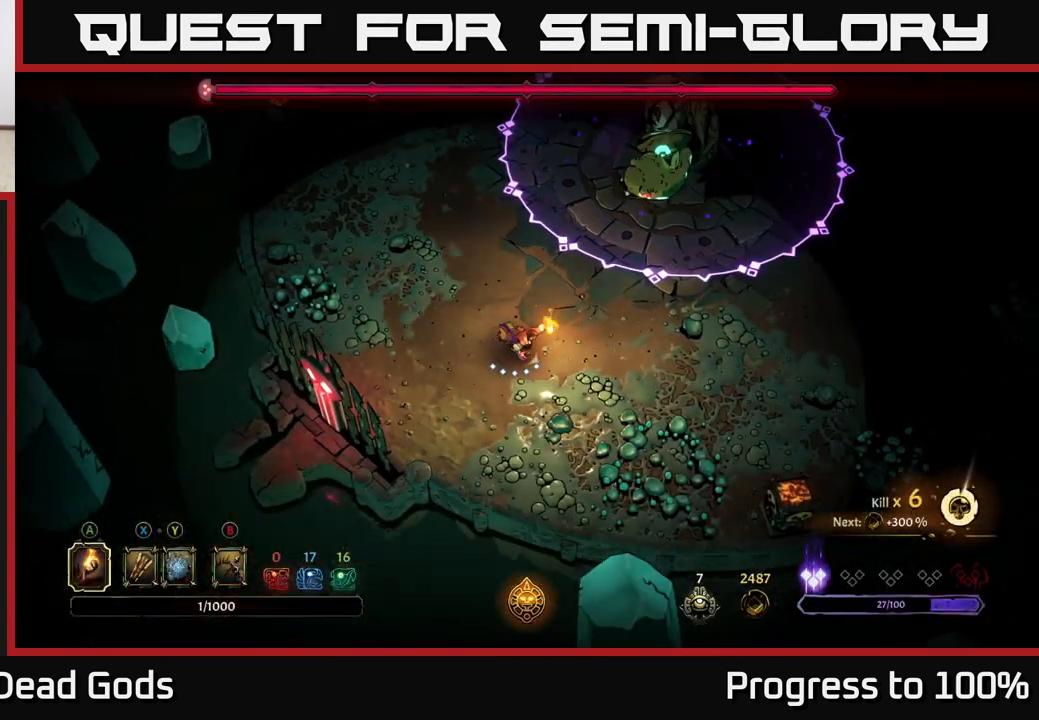
{"buttons": [], "left_stick": "right", "right_stick": "center", "events": [[83, "left_stick", "right"]]}
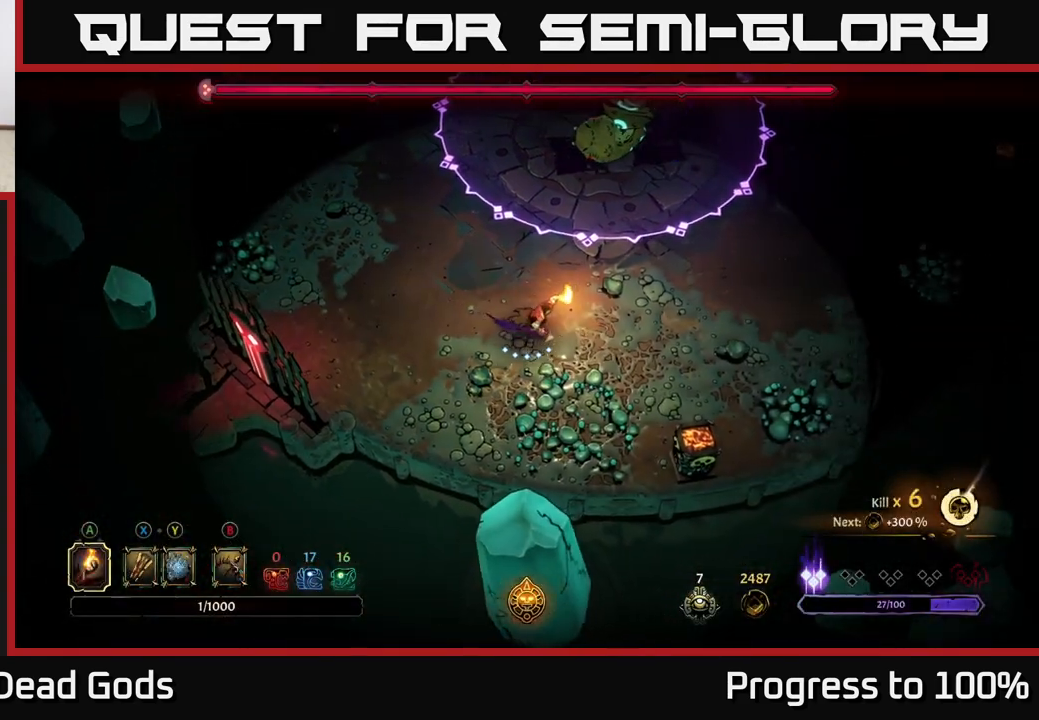
{"buttons": [], "left_stick": "right", "right_stick": "center", "events": [[367, "Y", "down"], [433, "Y", "up"]]}
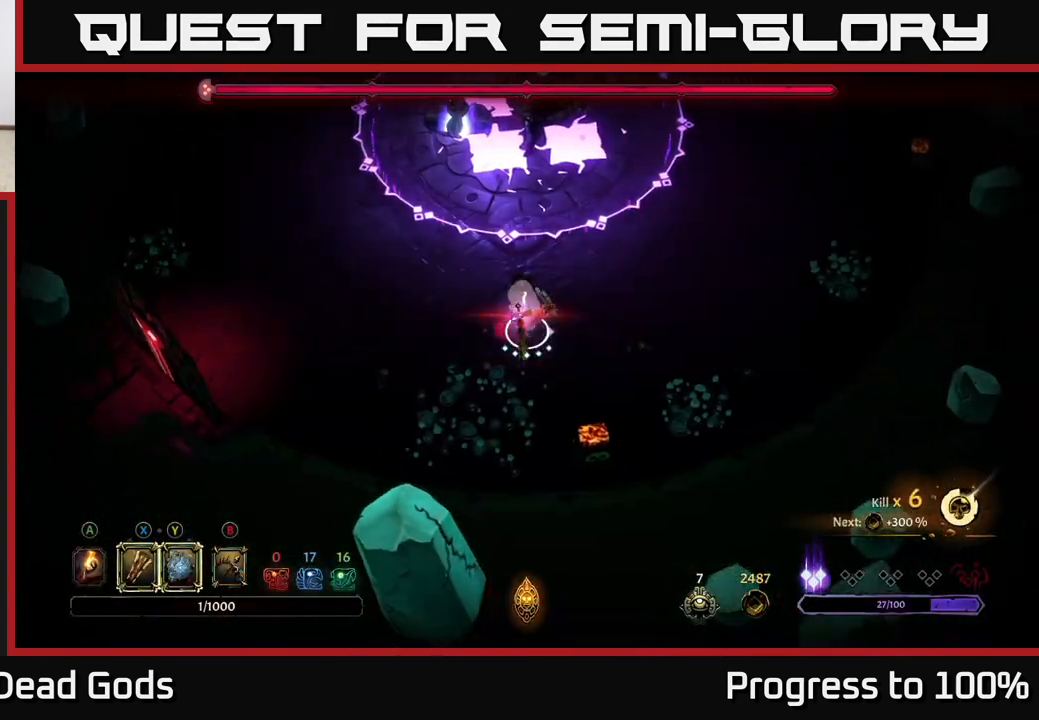
{"buttons": [], "left_stick": "up", "right_stick": "center", "events": [[100, "left_stick", "up"]]}
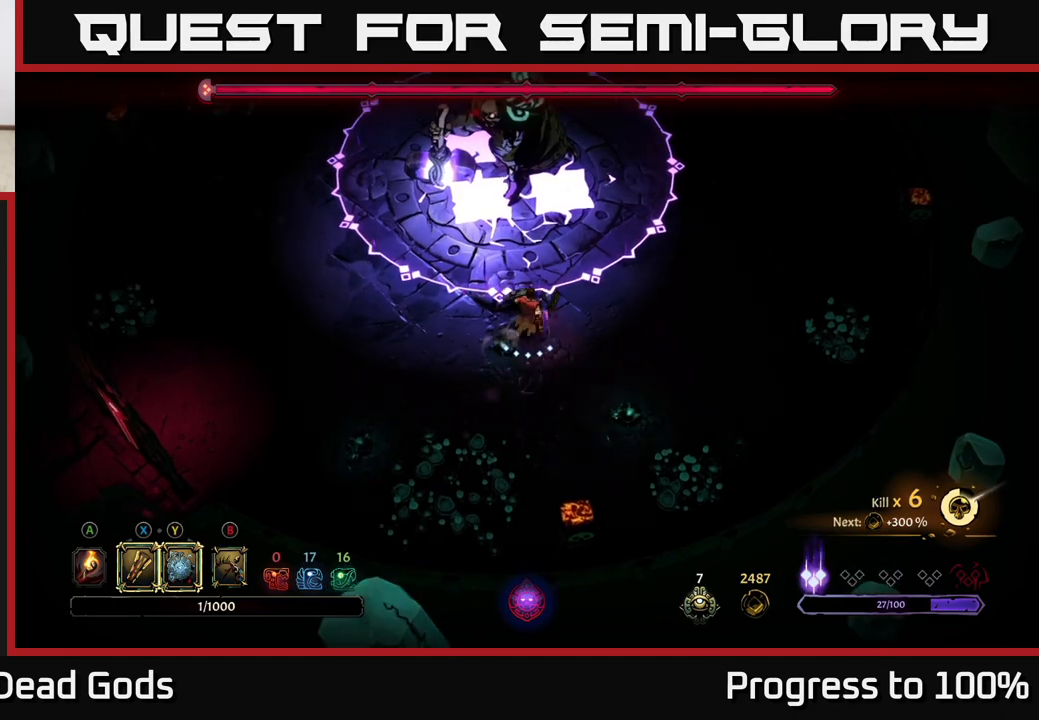
{"buttons": ["Y"], "left_stick": "up", "right_stick": "center", "events": [[17, "Y", "down"]]}
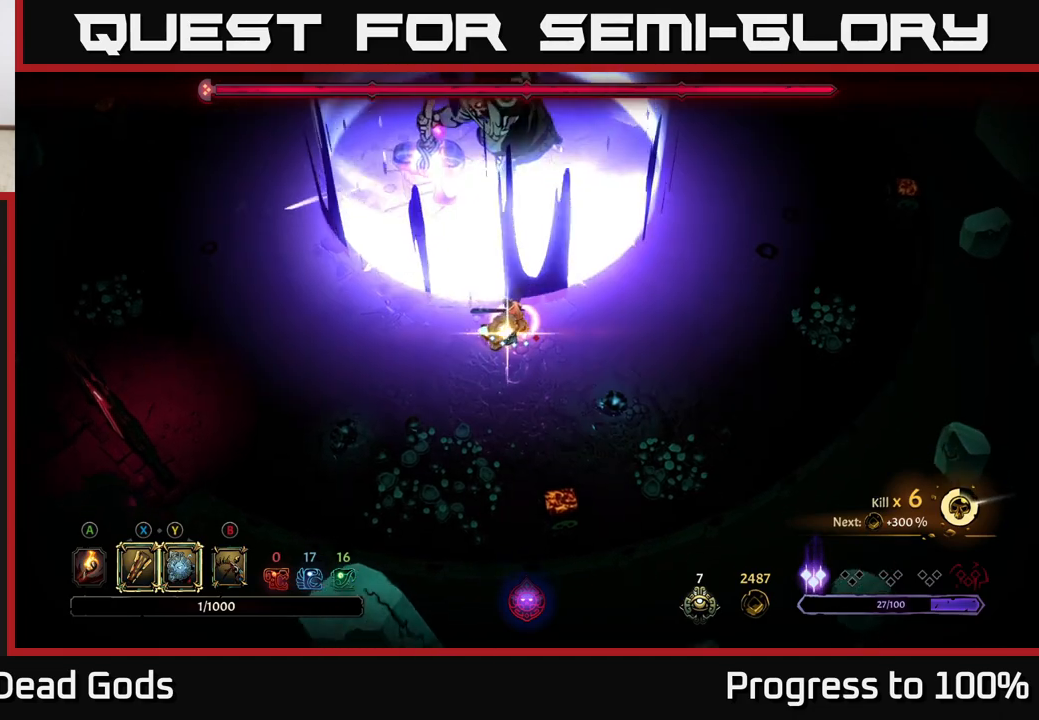
{"buttons": [], "left_stick": "up", "right_stick": "center", "events": [[233, "Y", "up"]]}
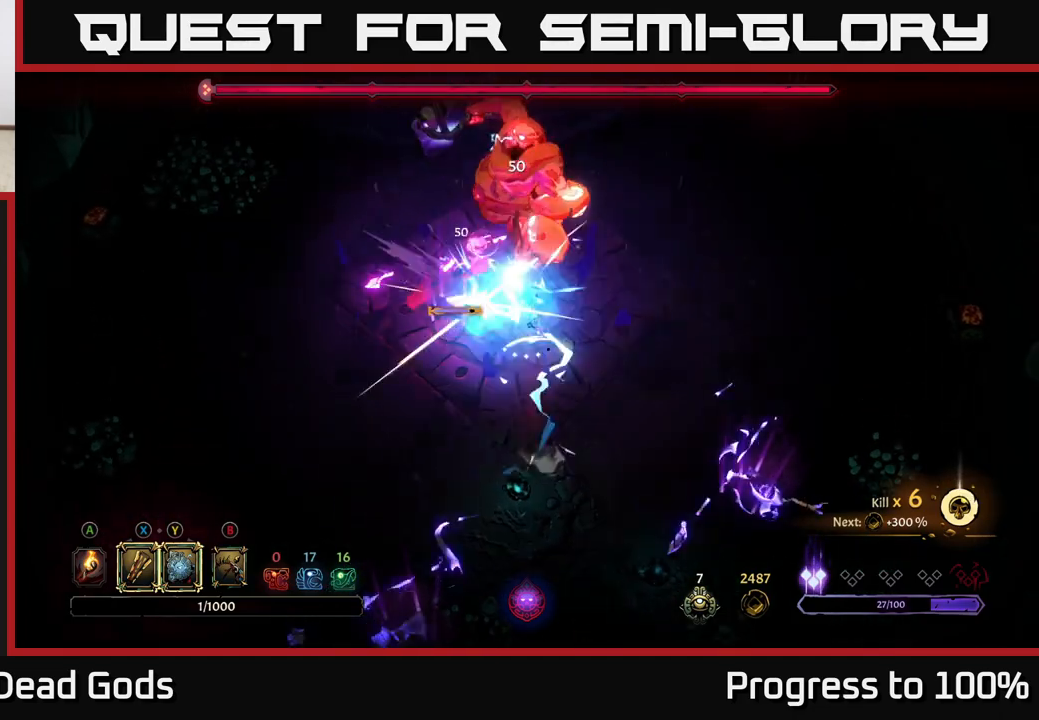
{"buttons": ["X"], "left_stick": "up-left", "right_stick": "center", "events": [[67, "X", "down"], [133, "X", "up"], [450, "X", "down"], [483, "left_stick", "up-left"]]}
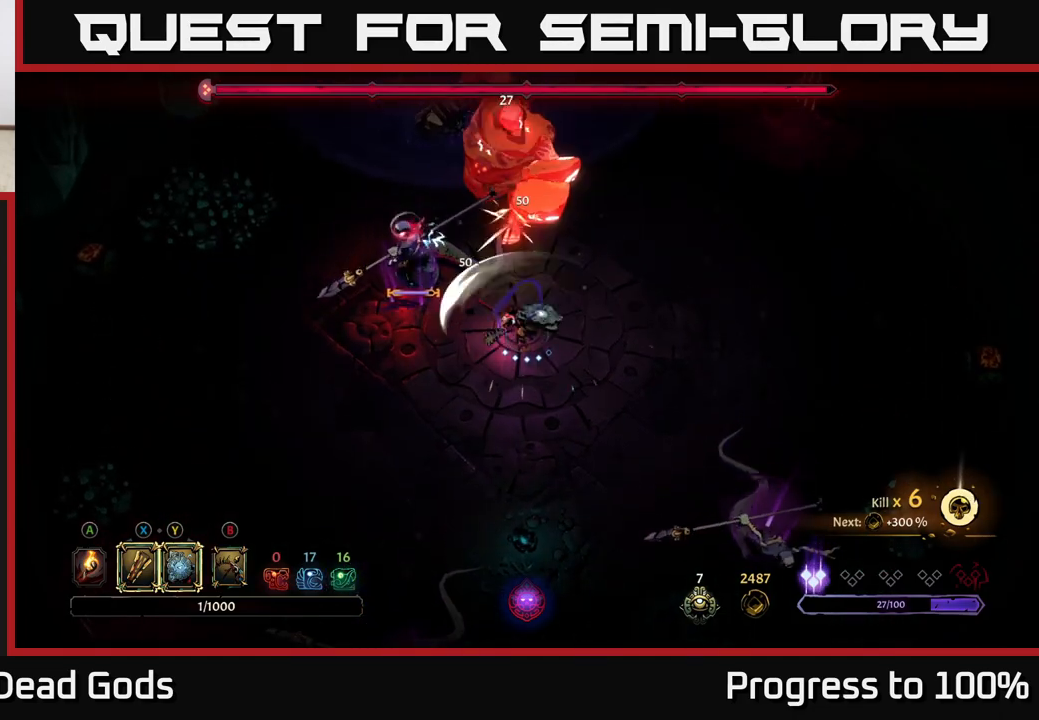
{"buttons": [], "left_stick": "up-left", "right_stick": "center", "events": [[67, "X", "up"], [267, "X", "down"], [367, "X", "up"]]}
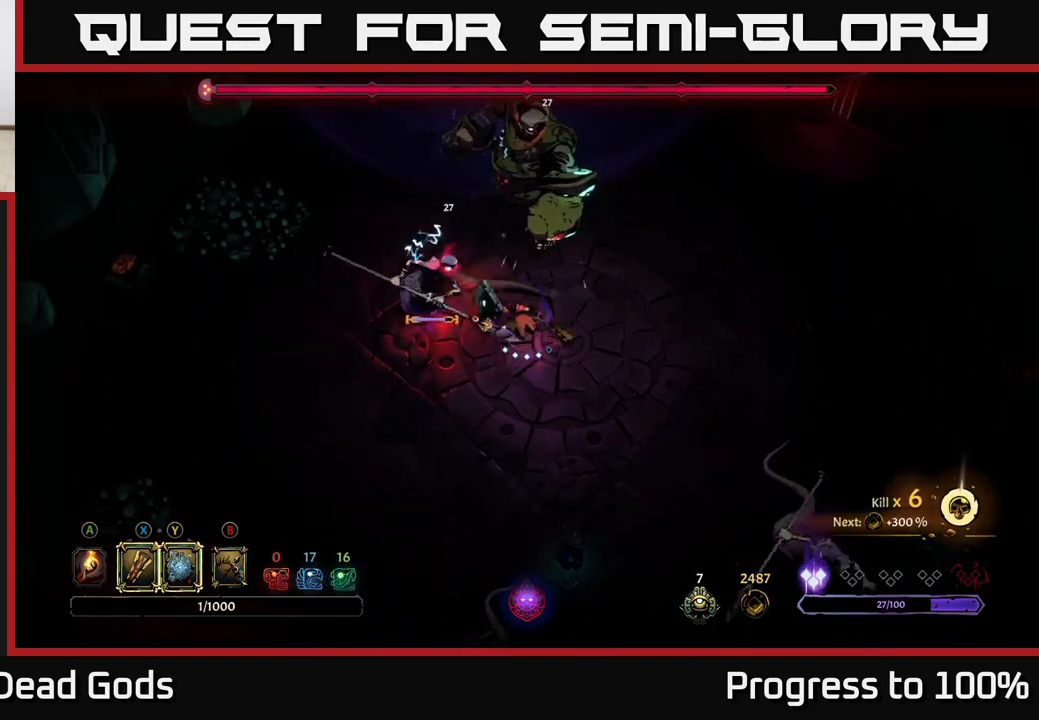
{"buttons": [], "left_stick": "center", "right_stick": "center", "events": [[233, "left_stick", "left"], [383, "left_stick", "center"]]}
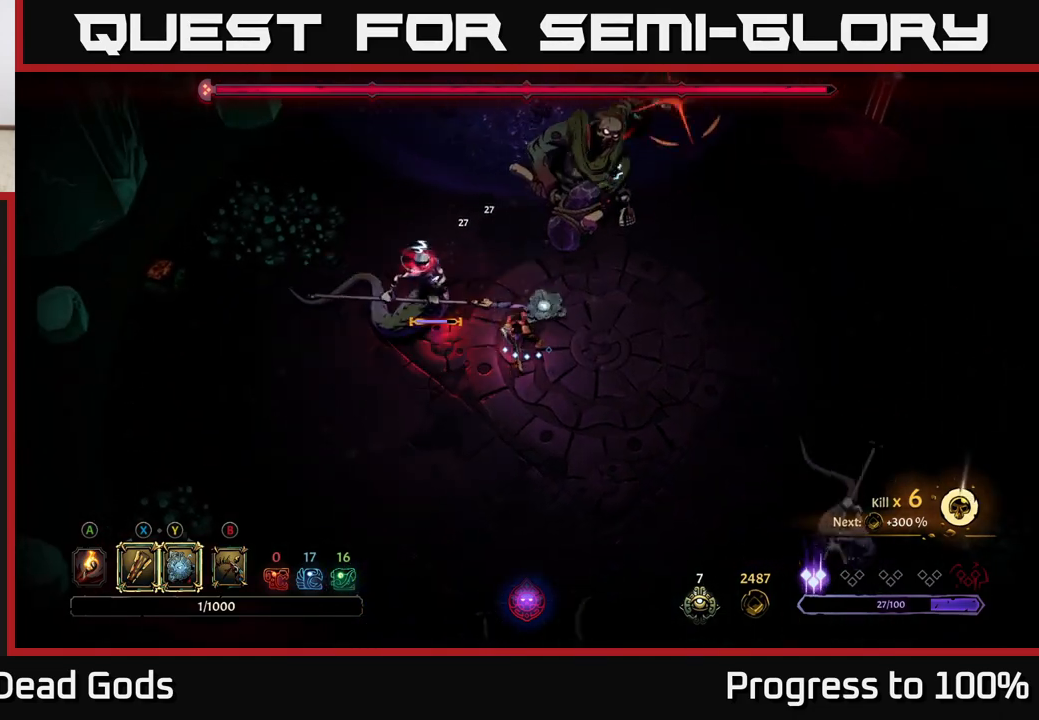
{"buttons": ["R2"], "left_stick": "down-left", "right_stick": "center", "events": [[17, "left_stick", "down-left"], [333, "R2", "down"]]}
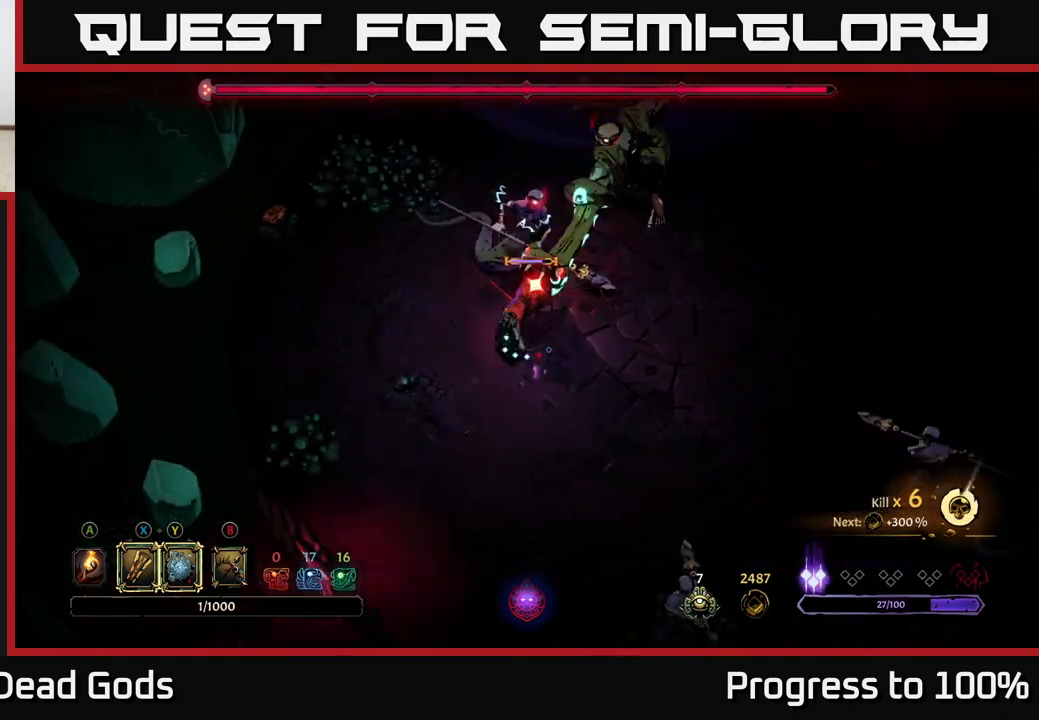
{"buttons": [], "left_stick": "down-left", "right_stick": "center", "events": [[200, "R2", "up"]]}
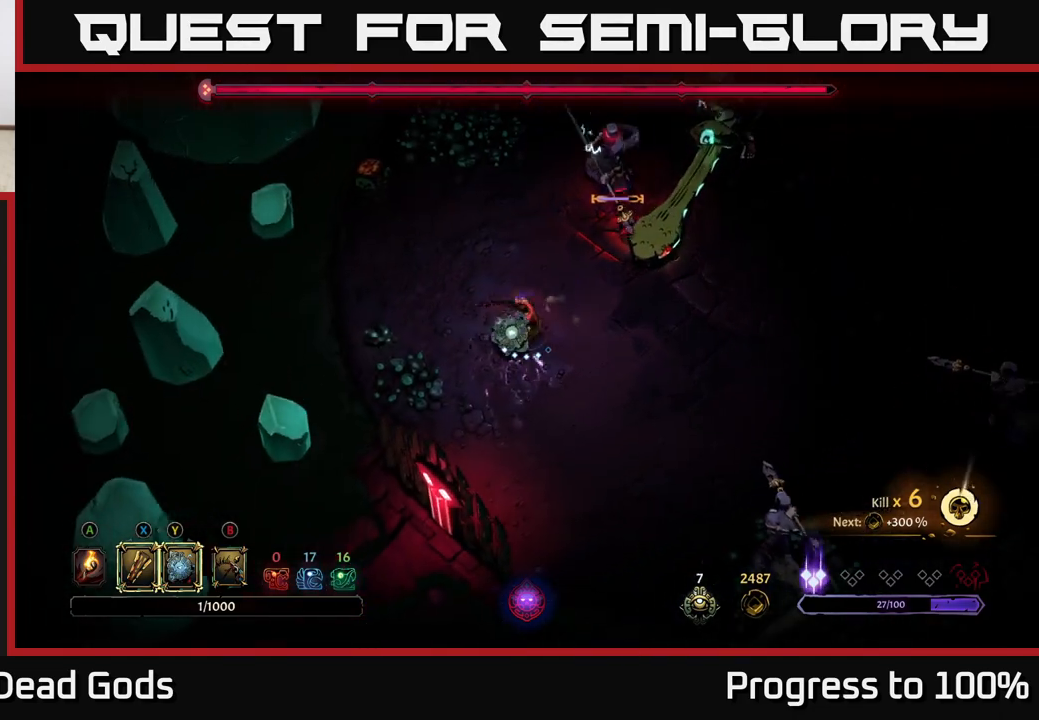
{"buttons": [], "left_stick": "up-left", "right_stick": "center", "events": [[117, "left_stick", "left"], [467, "left_stick", "up-left"]]}
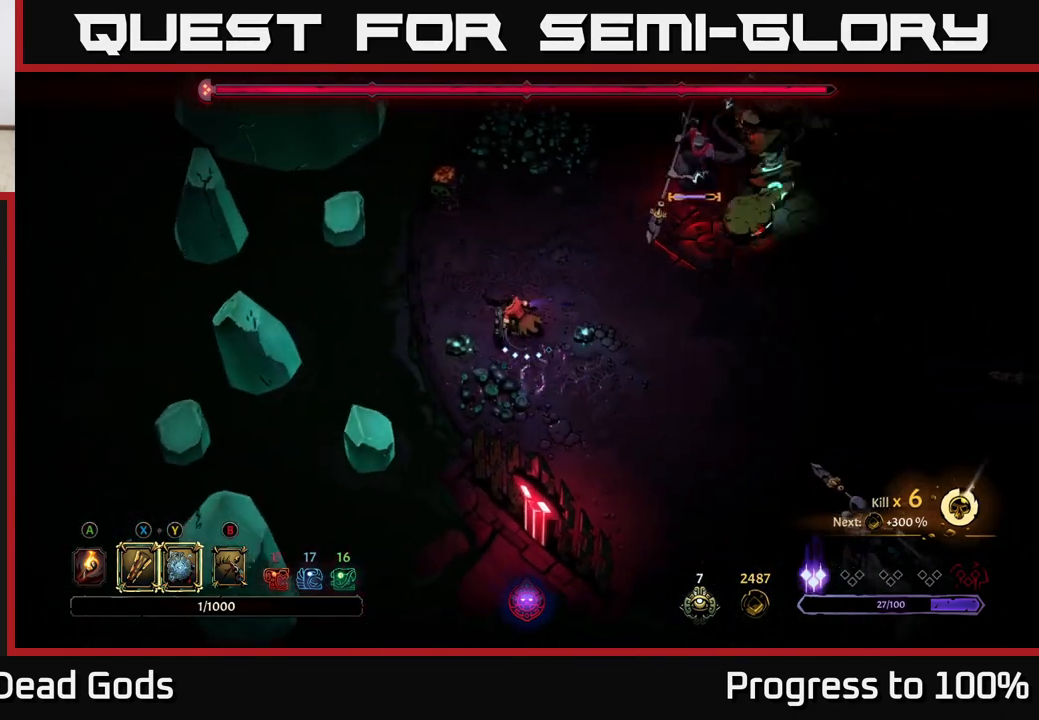
{"buttons": [], "left_stick": "right", "right_stick": "center", "events": [[333, "left_stick", "up-right"], [383, "left_stick", "right"]]}
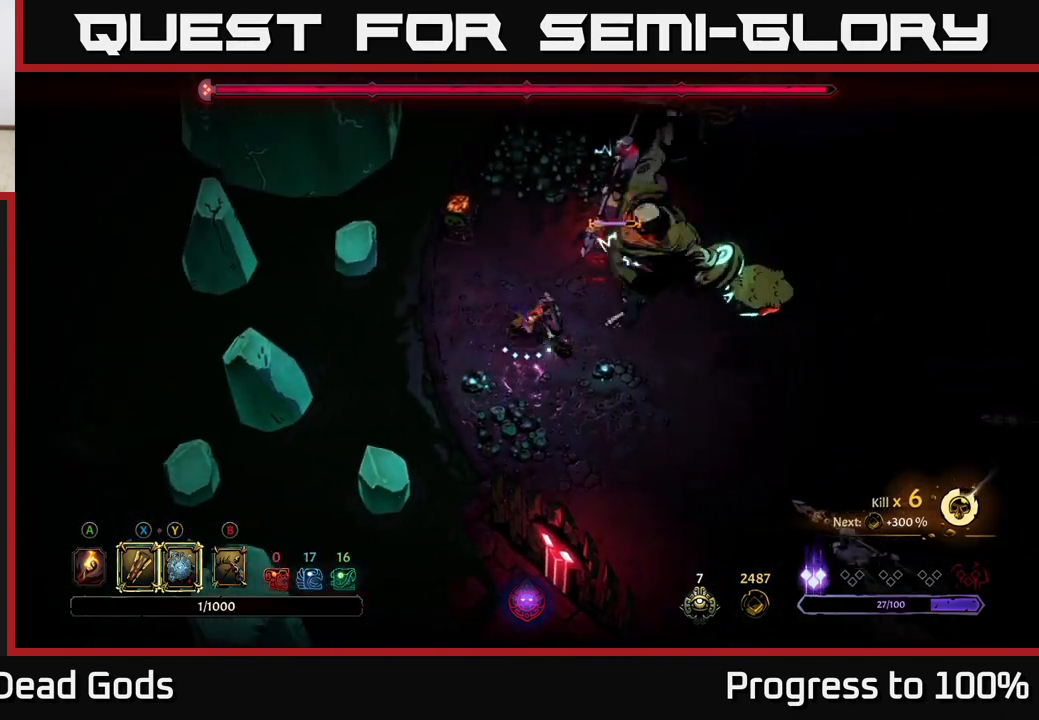
{"buttons": ["Y"], "left_stick": "up-left", "right_stick": "center", "events": [[33, "R2", "down"], [383, "R2", "up"], [433, "left_stick", "up"], [500, "Y", "down"], [500, "left_stick", "up-left"]]}
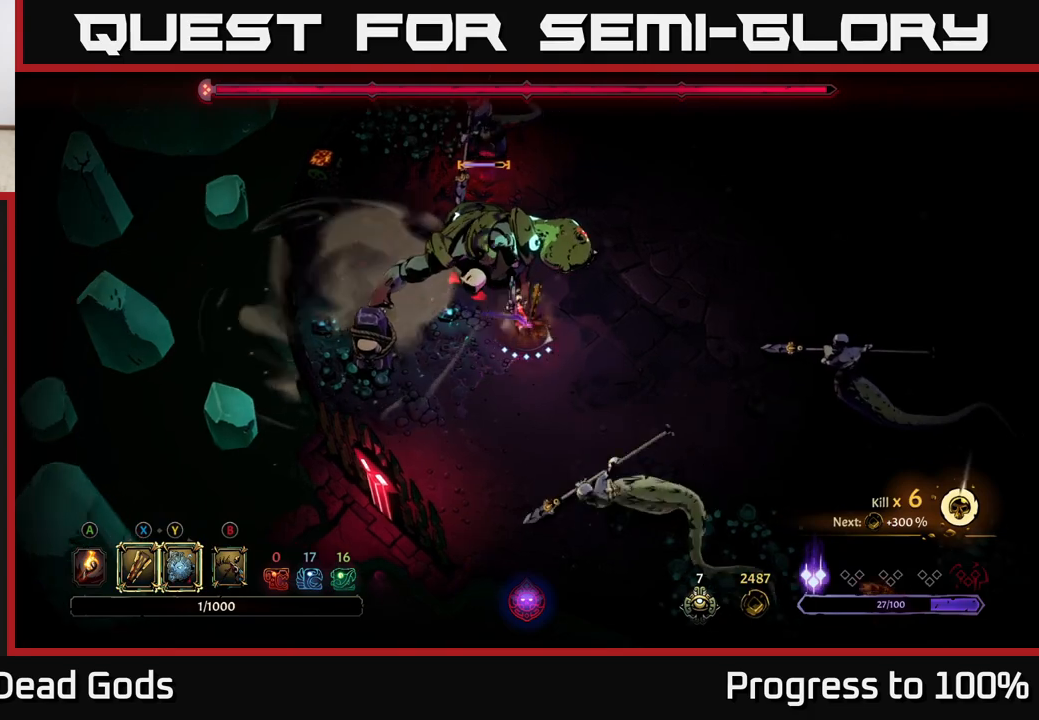
{"buttons": ["Y"], "left_stick": "up-left", "right_stick": "center", "events": []}
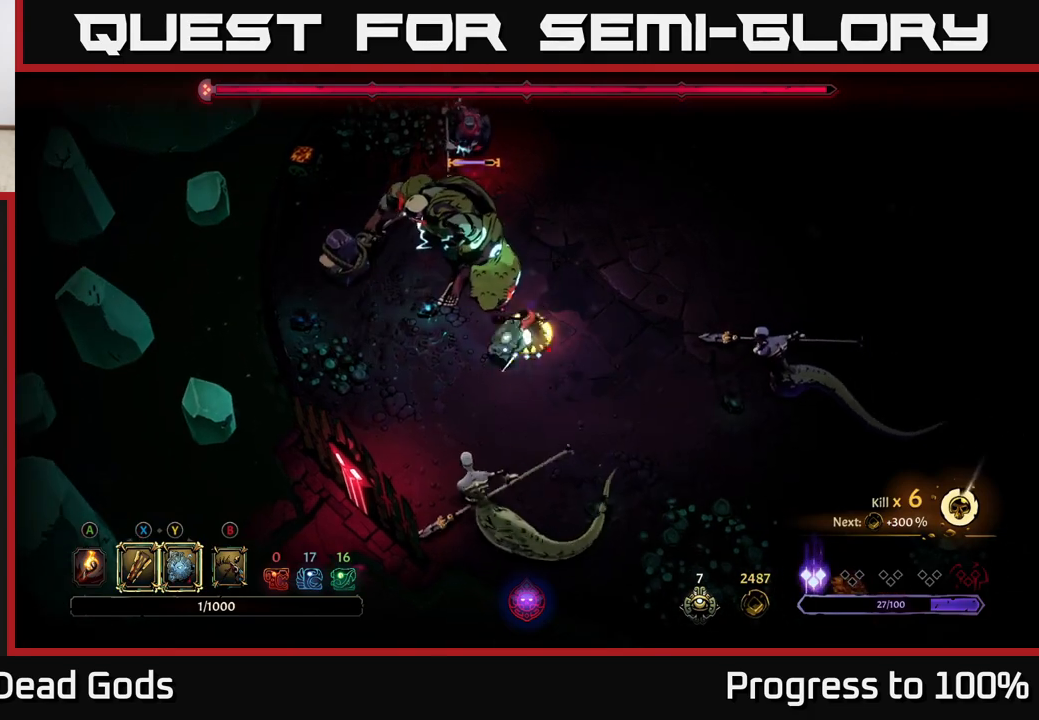
{"buttons": [], "left_stick": "up", "right_stick": "center", "events": [[17, "Y", "up"], [200, "left_stick", "up"], [217, "X", "down"], [333, "X", "up"]]}
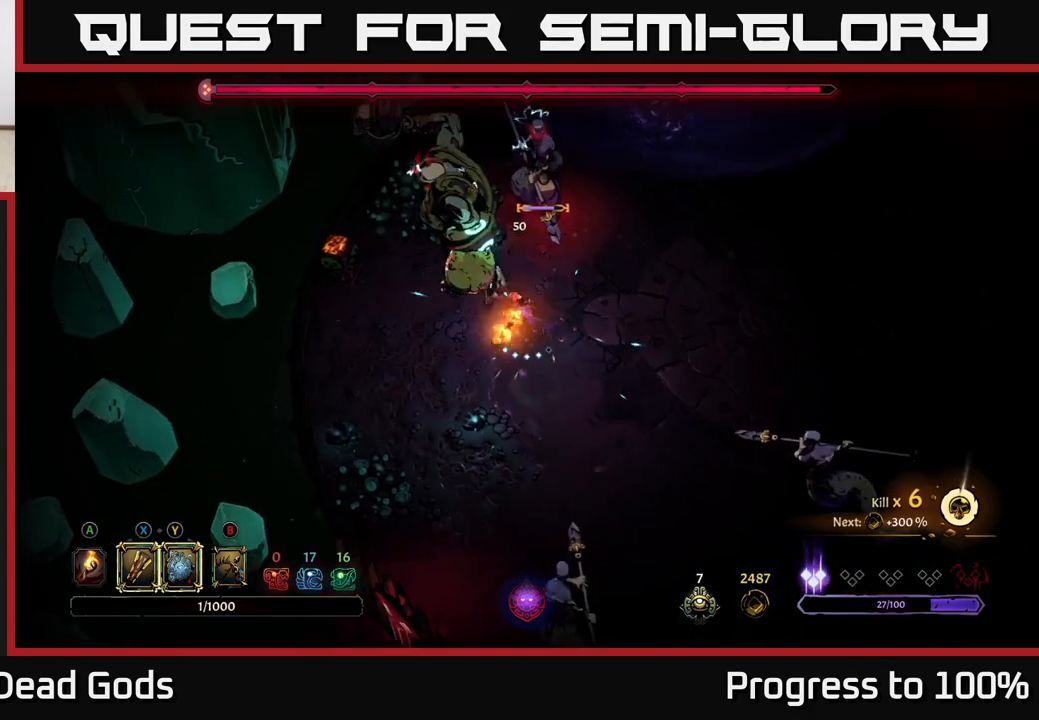
{"buttons": [], "left_stick": "up", "right_stick": "center", "events": [[50, "X", "down"], [200, "X", "up"], [383, "Y", "down"], [467, "Y", "up"]]}
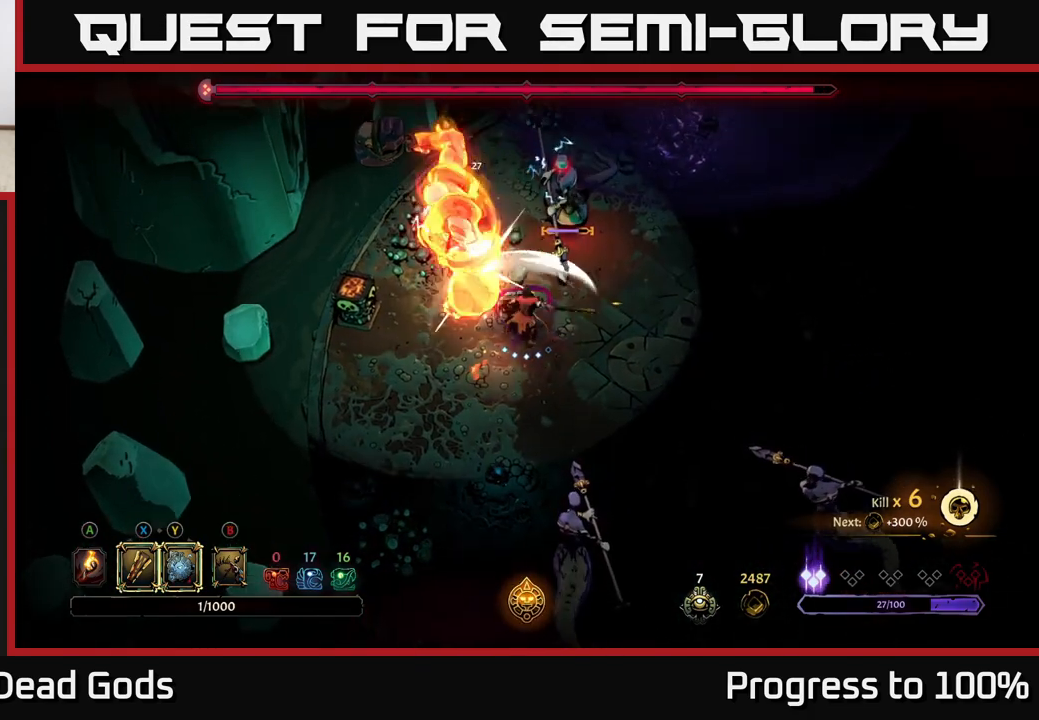
{"buttons": [], "left_stick": "up-right", "right_stick": "center", "events": [[233, "left_stick", "up-right"]]}
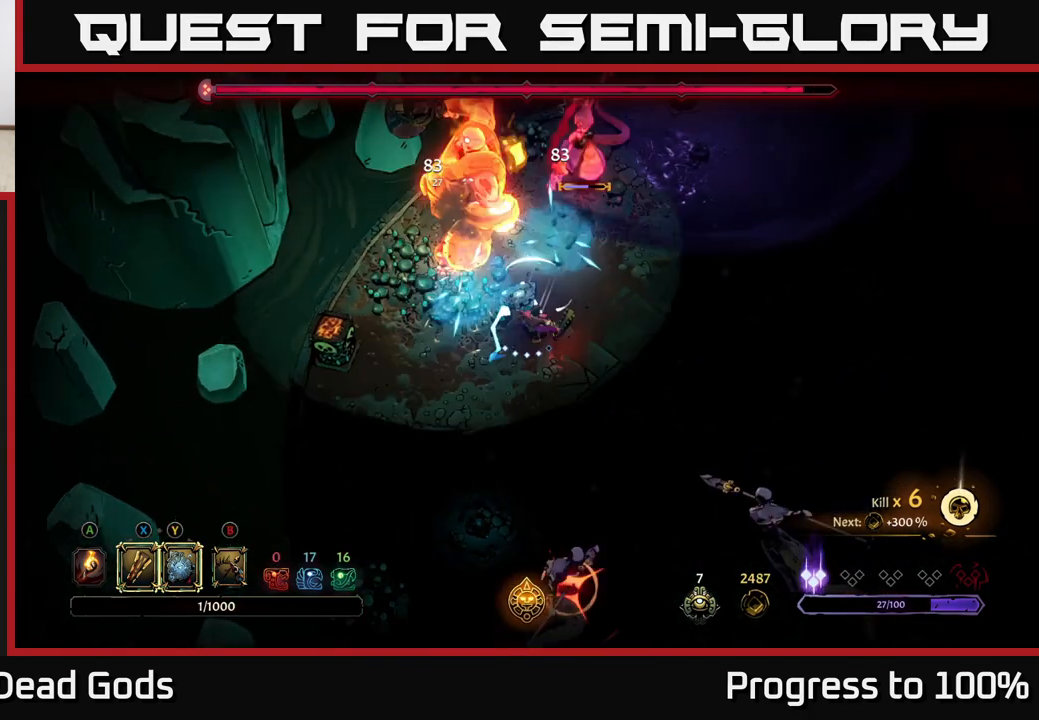
{"buttons": ["R2"], "left_stick": "right", "right_stick": "center", "events": [[100, "left_stick", "center"], [200, "left_stick", "right"], [367, "R2", "down"]]}
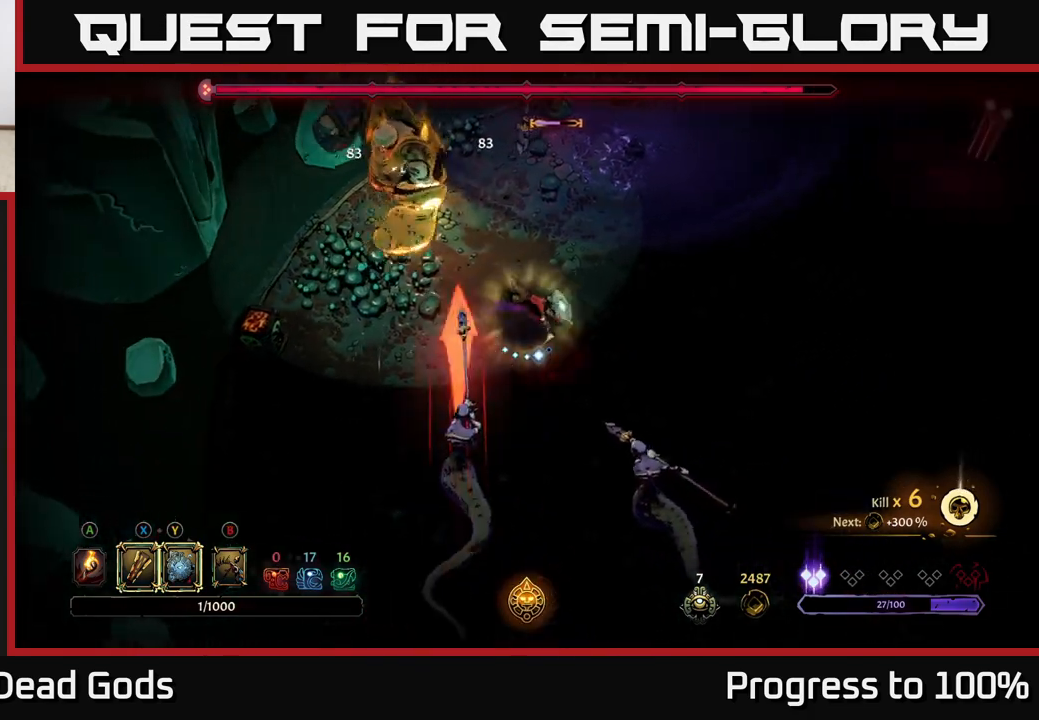
{"buttons": [], "left_stick": "down", "right_stick": "center", "events": [[100, "R2", "up"], [167, "left_stick", "down-right"], [283, "left_stick", "down"]]}